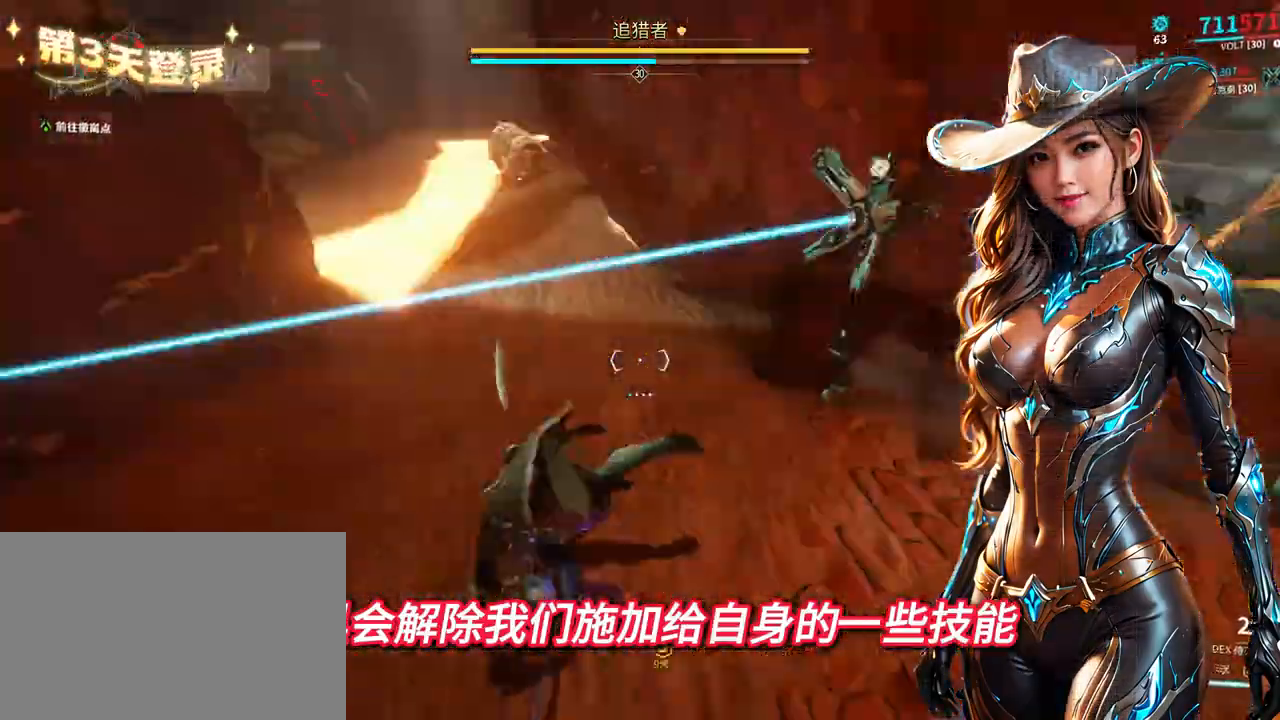
Gameplay with a controller (Xbox layout); each line is a JSON object with the inputs held at the frame after it (dt_ms = milliseconds from this image to that frame). "events" lists button and stick changes between this image and that frame as [ms after this image, input, new state], when the widget could be followed in between. Not read: L3 R3.
{"dt_ms": 500, "buttons": ["A", "R1"], "left_stick": "down-left", "right_stick": "center", "events": [[67, "B", "up"], [100, "left_stick", "down-left"], [100, "right_stick", "center"], [300, "left_stick", "down"], [433, "R1", "down"], [433, "left_stick", "down-left"], [500, "A", "down"]]}
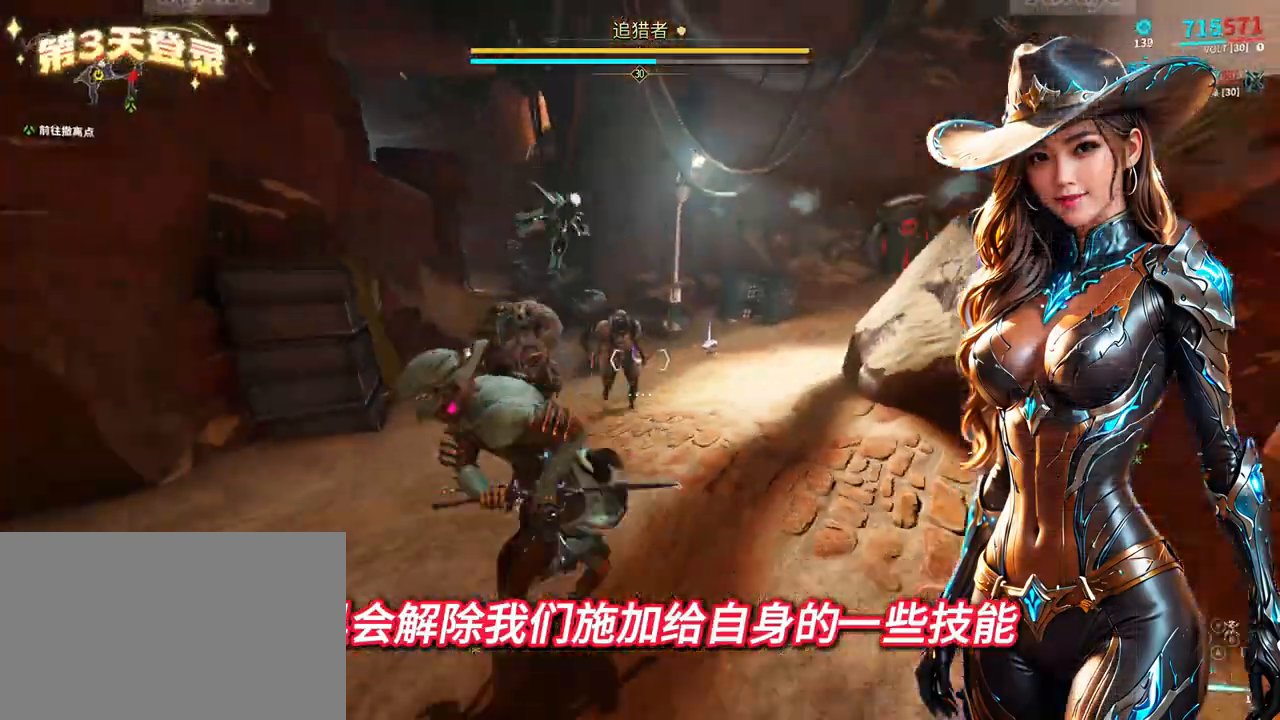
{"dt_ms": 500, "buttons": [], "left_stick": "left", "right_stick": "center", "events": [[100, "A", "up"], [133, "R1", "up"], [467, "left_stick", "left"]]}
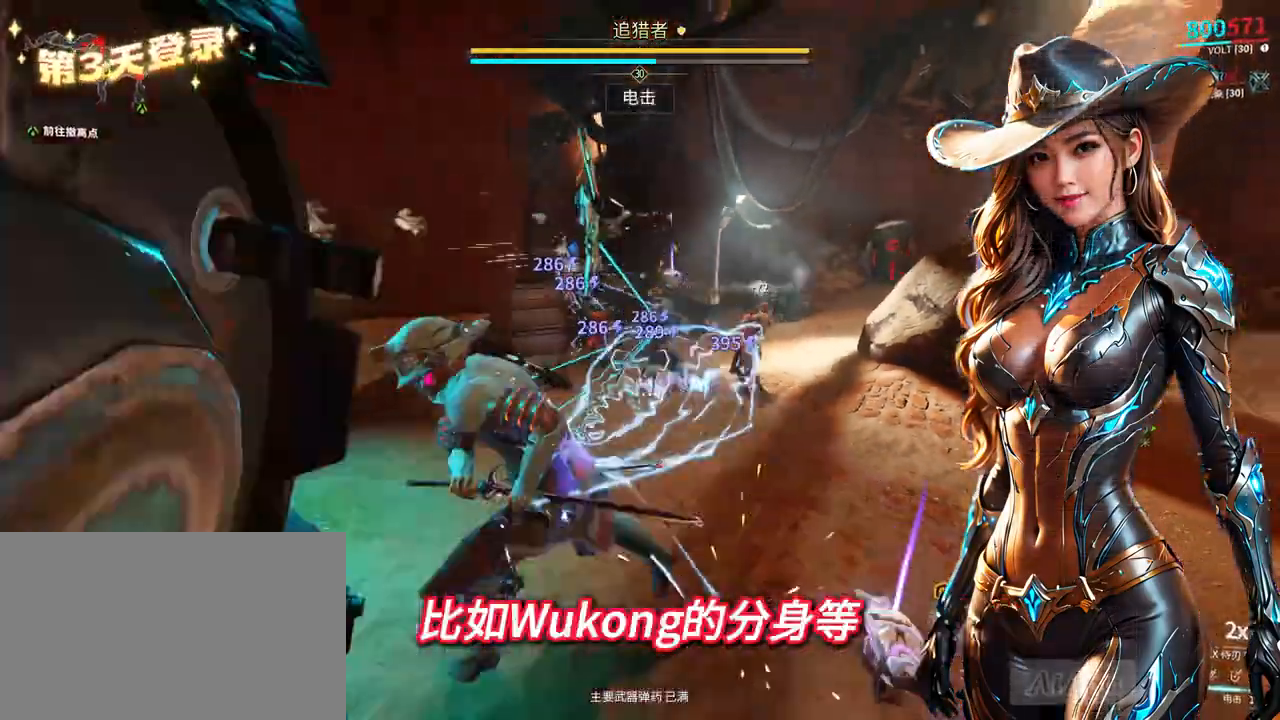
{"dt_ms": 500, "buttons": [], "left_stick": "up-right", "right_stick": "center", "events": [[33, "left_stick", "up-left"], [133, "left_stick", "up-right"], [233, "A", "down"], [300, "A", "up"], [367, "A", "down"], [433, "A", "up"]]}
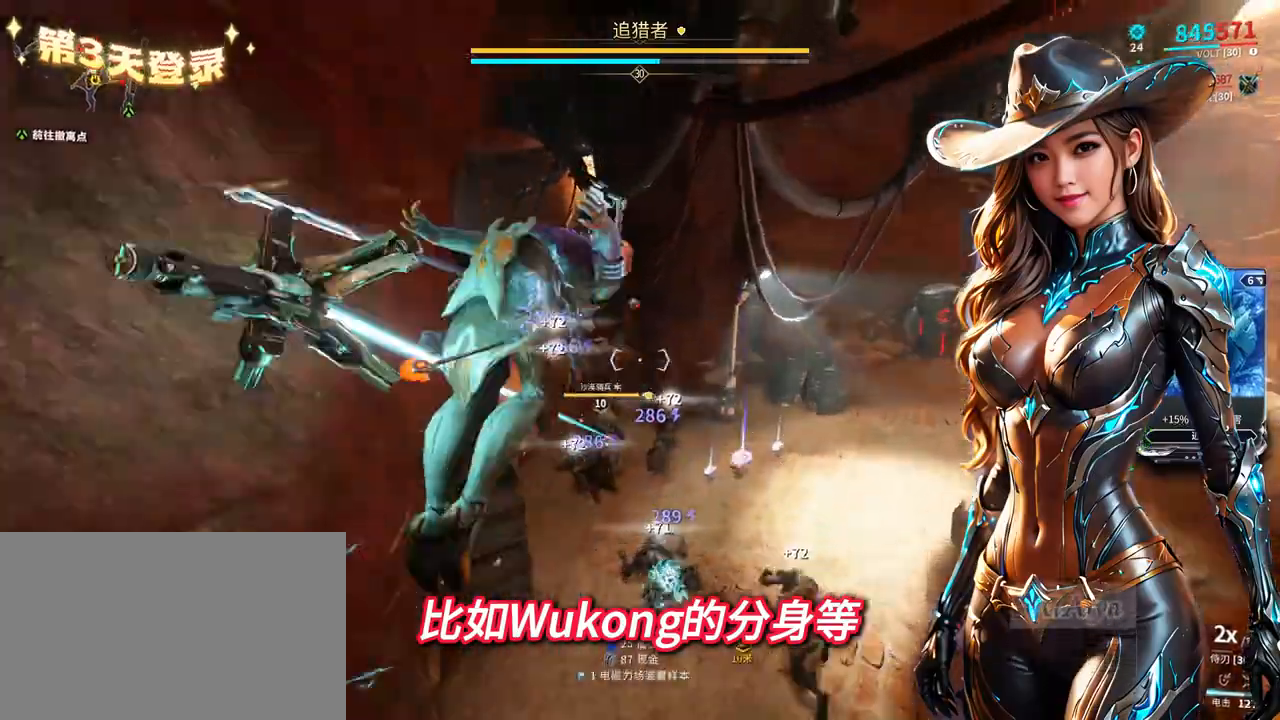
{"dt_ms": 500, "buttons": [], "left_stick": "up-left", "right_stick": "center", "events": [[133, "right_stick", "left"], [267, "right_stick", "center"], [433, "left_stick", "up-left"]]}
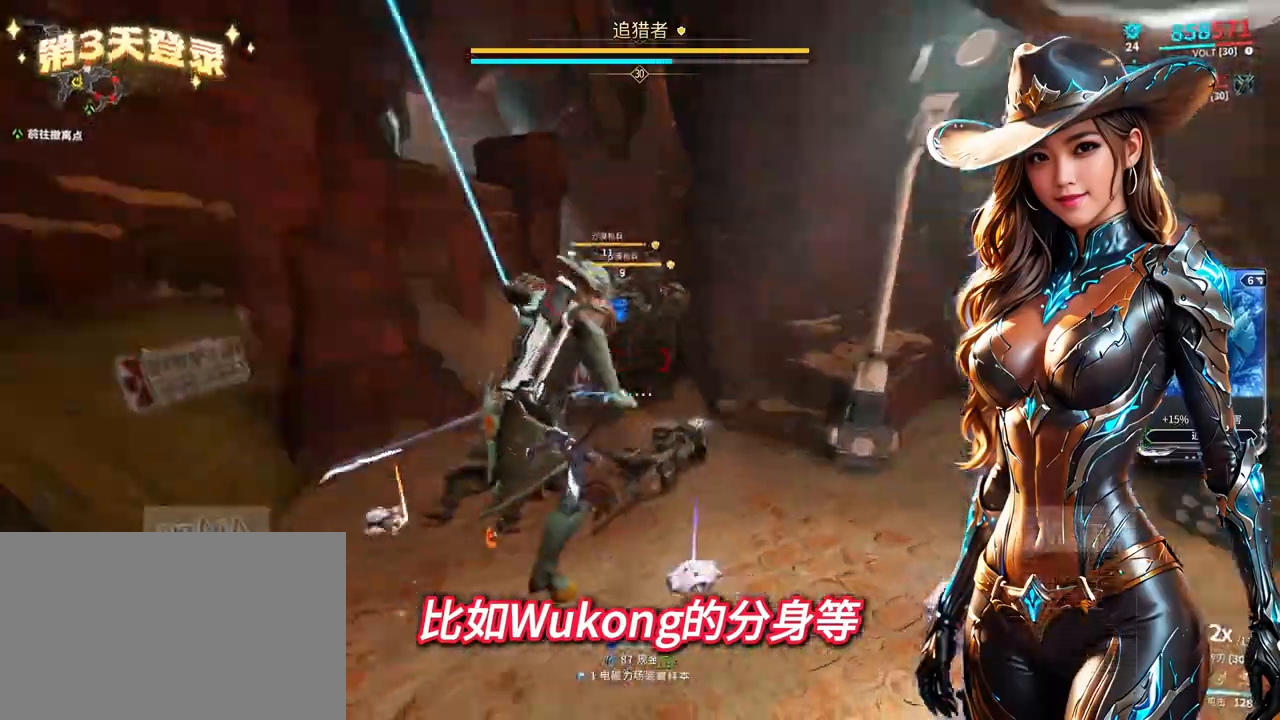
{"dt_ms": 500, "buttons": ["B"], "left_stick": "center", "right_stick": "center", "events": [[67, "left_stick", "left"], [133, "B", "down"], [167, "left_stick", "up-left"], [267, "left_stick", "center"]]}
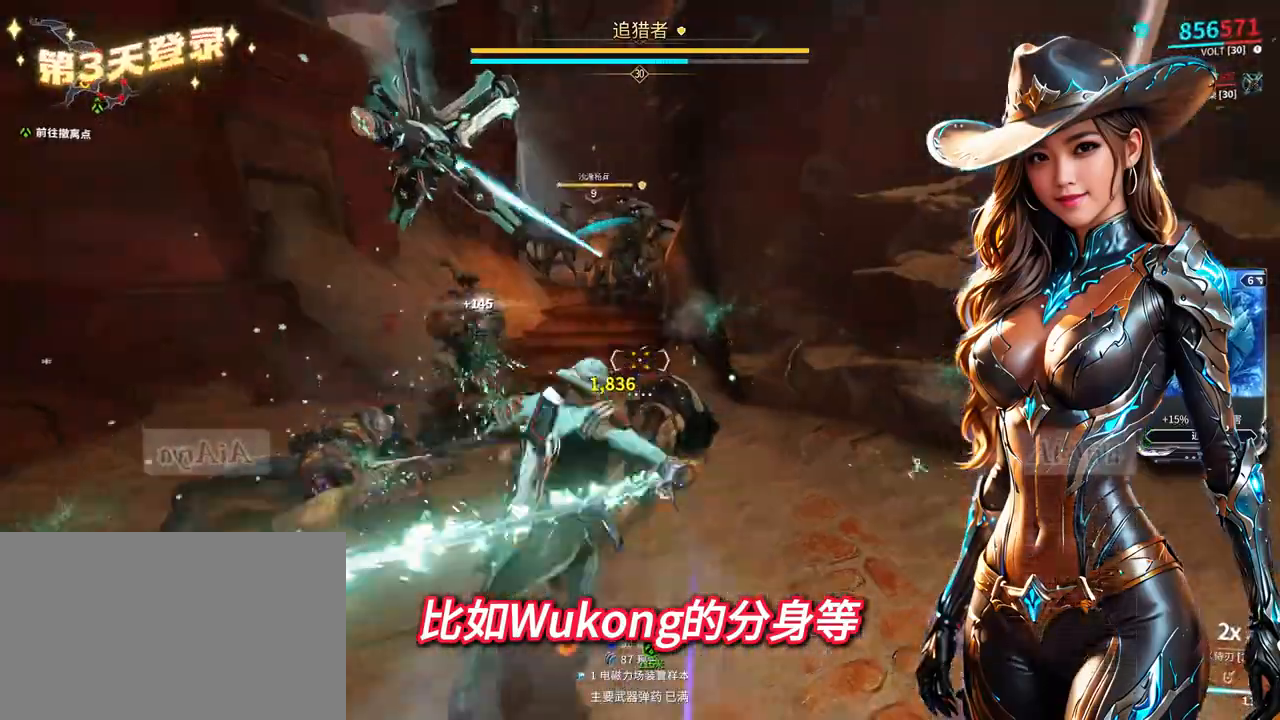
{"dt_ms": 500, "buttons": [], "left_stick": "up", "right_stick": "up", "events": [[67, "left_stick", "up"], [233, "B", "up"], [500, "right_stick", "up"]]}
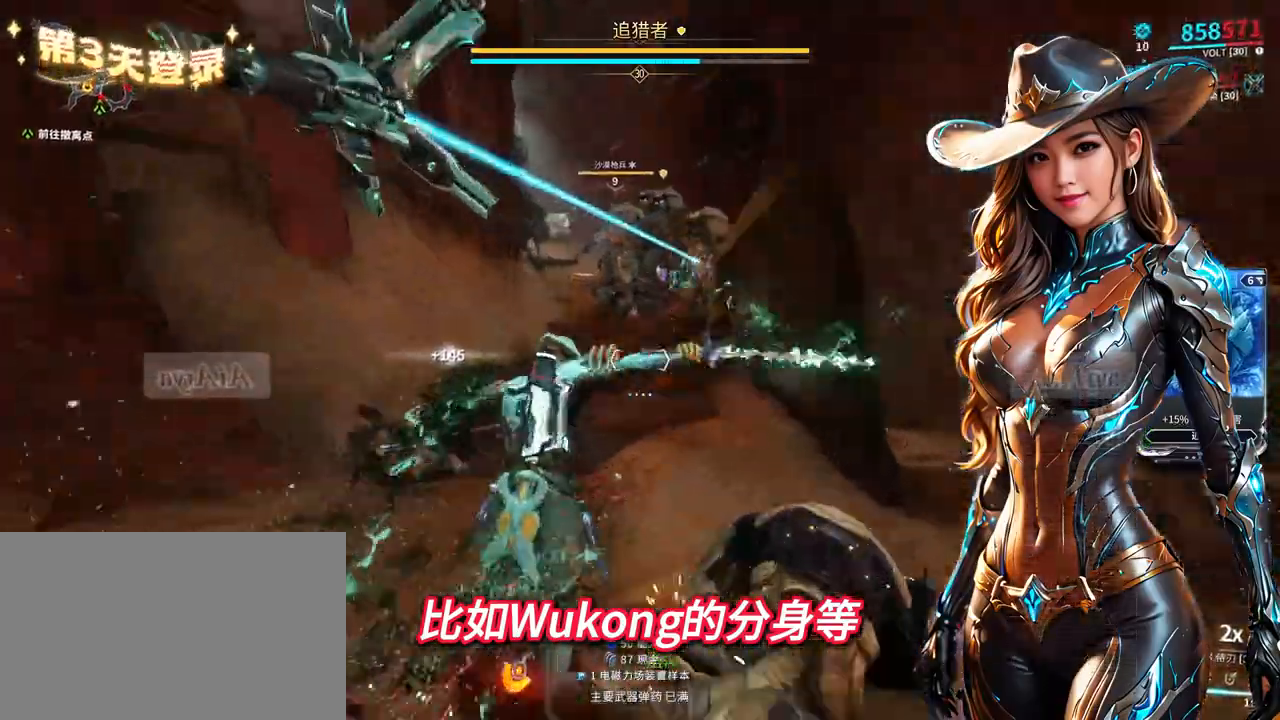
{"dt_ms": 1000, "buttons": [], "left_stick": "up-left", "right_stick": "center"}
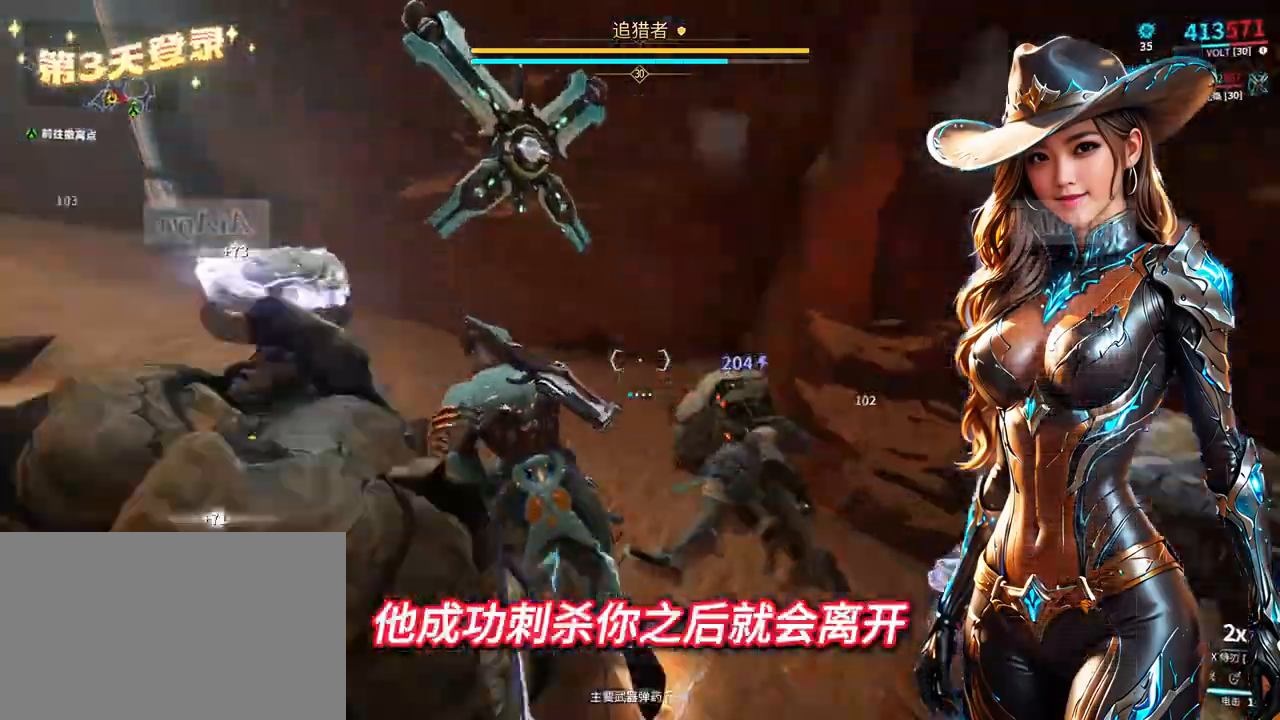
{"dt_ms": 500, "buttons": [], "left_stick": "up-right", "right_stick": "right", "events": [[133, "right_stick", "right"], [233, "left_stick", "center"], [300, "left_stick", "right"], [367, "left_stick", "up-right"], [367, "right_stick", "center"], [500, "right_stick", "right"]]}
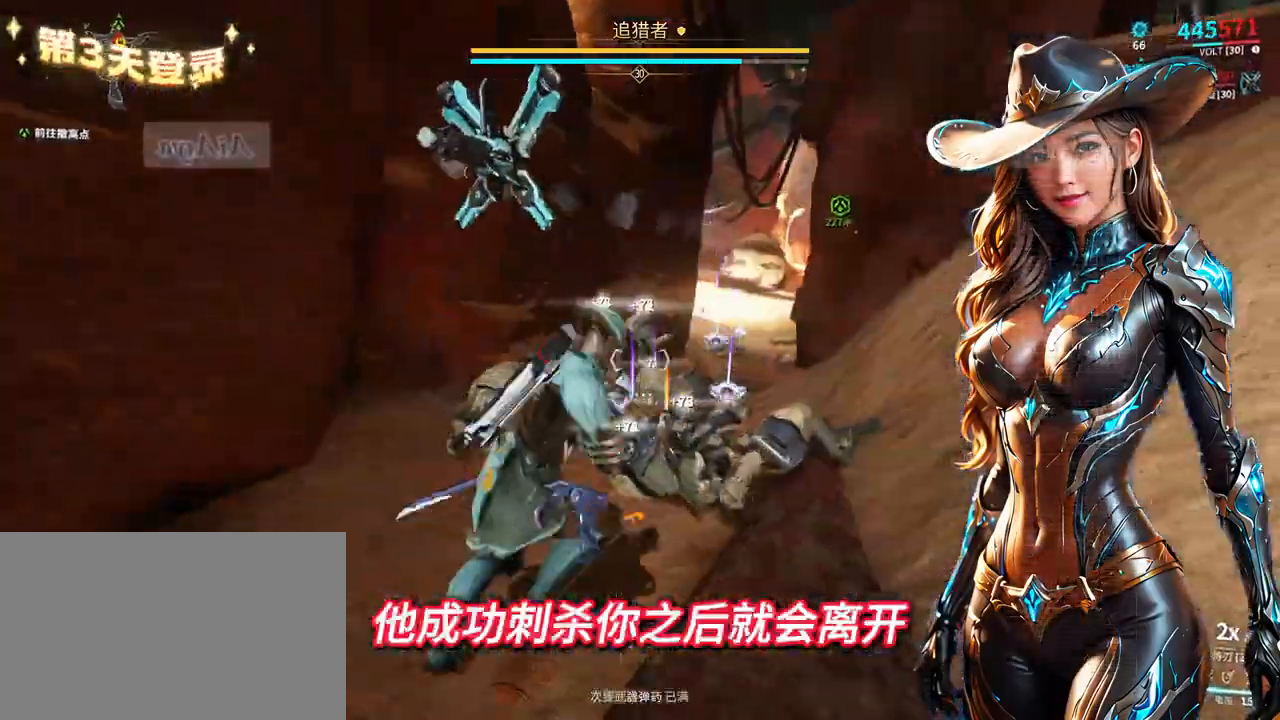
{"dt_ms": 500, "buttons": [], "left_stick": "up", "right_stick": "center", "events": [[33, "left_stick", "up"], [67, "right_stick", "center"]]}
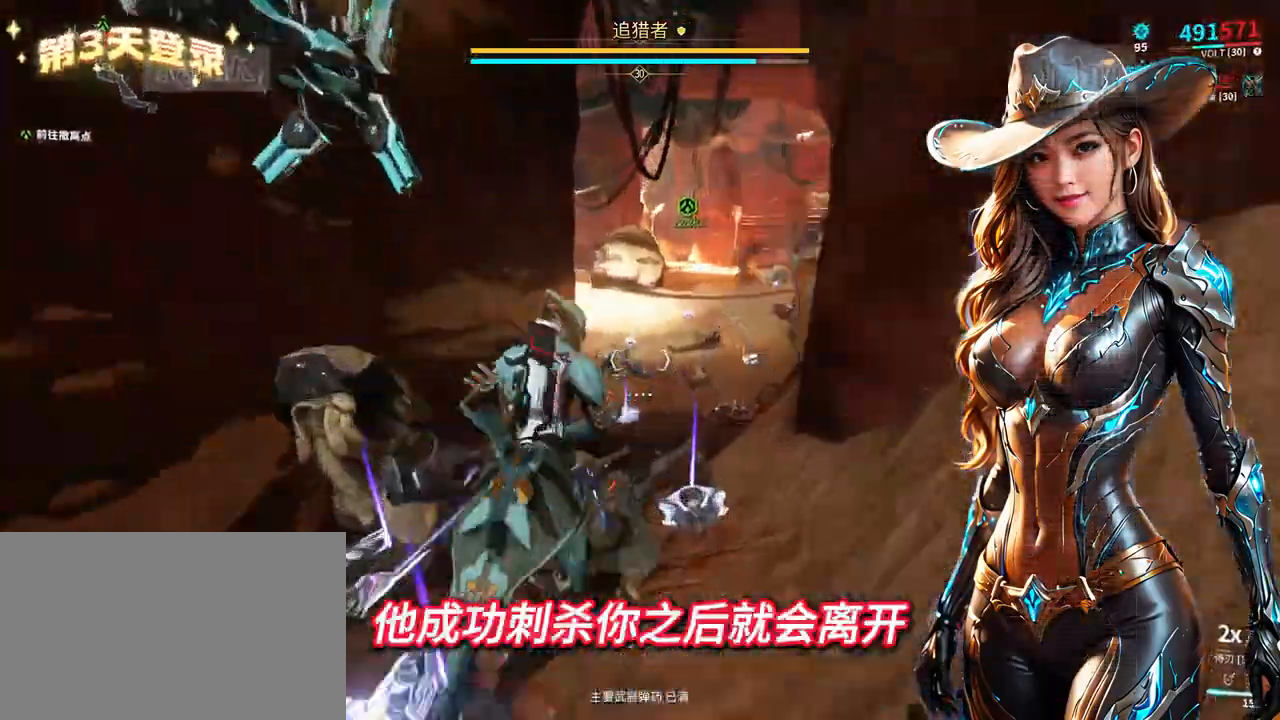
{"dt_ms": 500, "buttons": [], "left_stick": "up", "right_stick": "center", "events": [[300, "right_stick", "up-right"], [400, "right_stick", "center"]]}
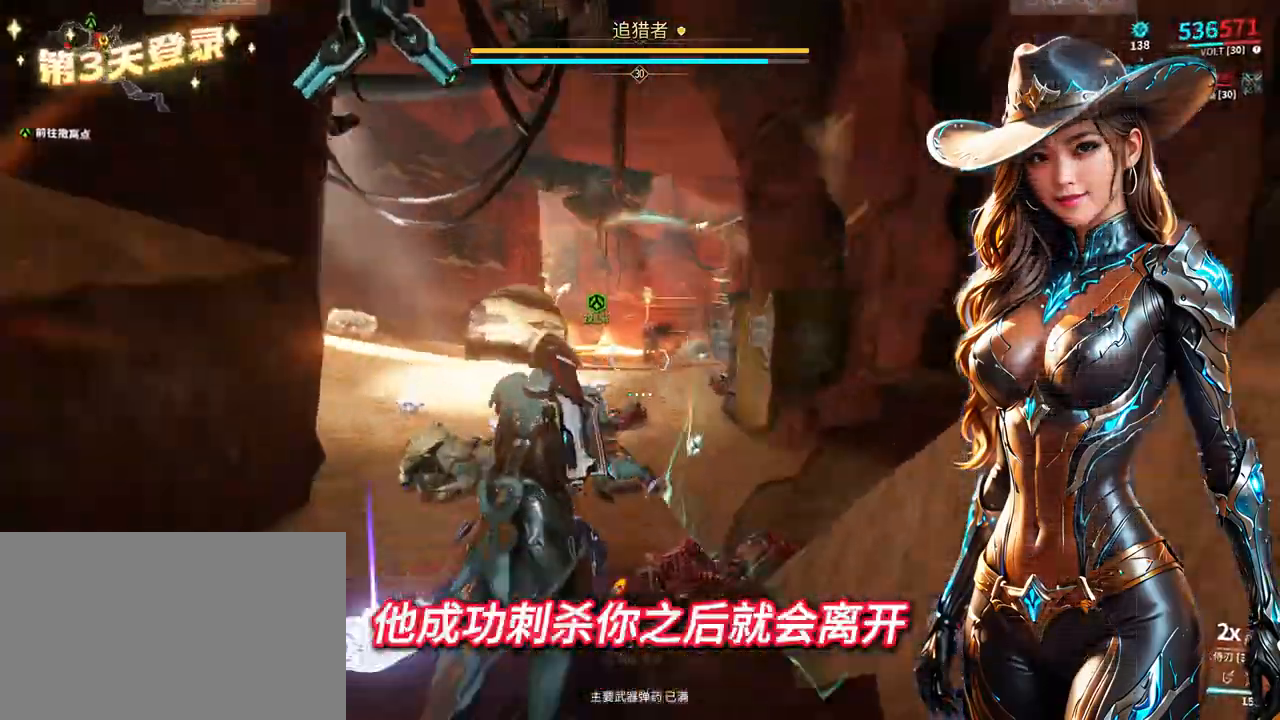
{"dt_ms": 1000, "buttons": ["B"], "left_stick": "up-right", "right_stick": "center"}
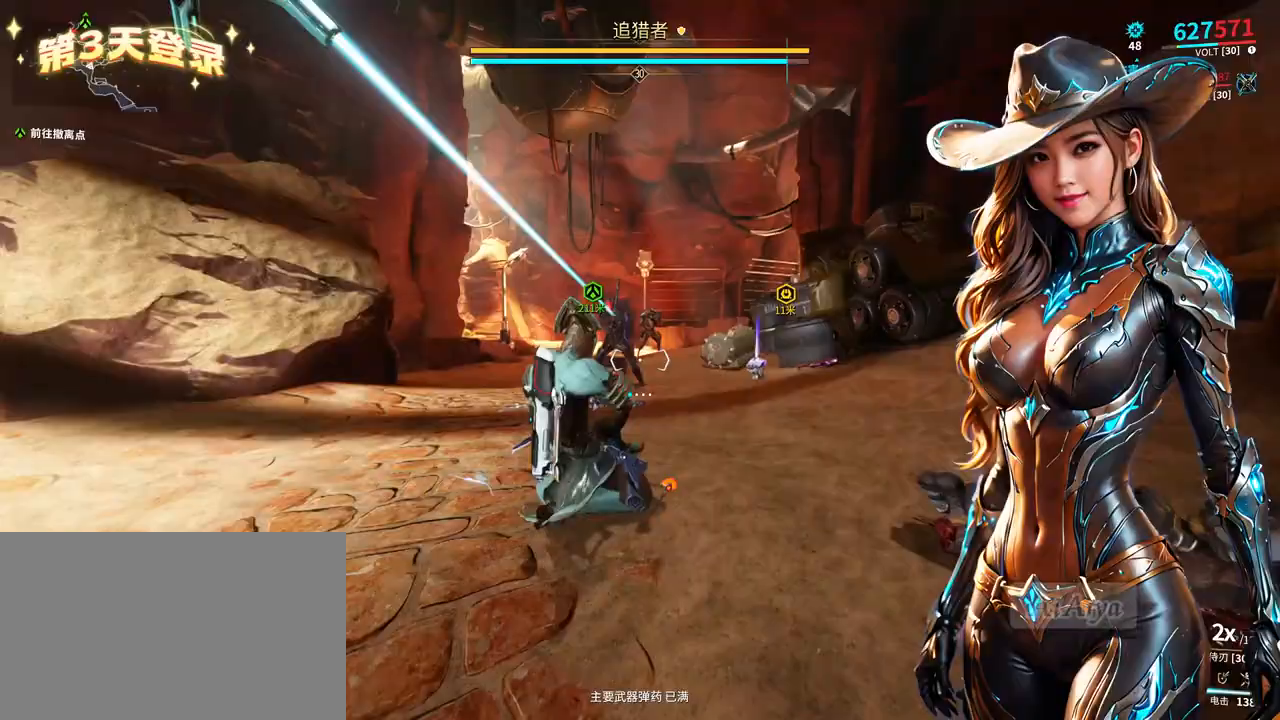
{"dt_ms": 500, "buttons": [], "left_stick": "down", "right_stick": "down-left", "events": [[33, "left_stick", "up"], [133, "B", "up"], [167, "left_stick", "center"], [333, "right_stick", "down-left"], [367, "left_stick", "down"]]}
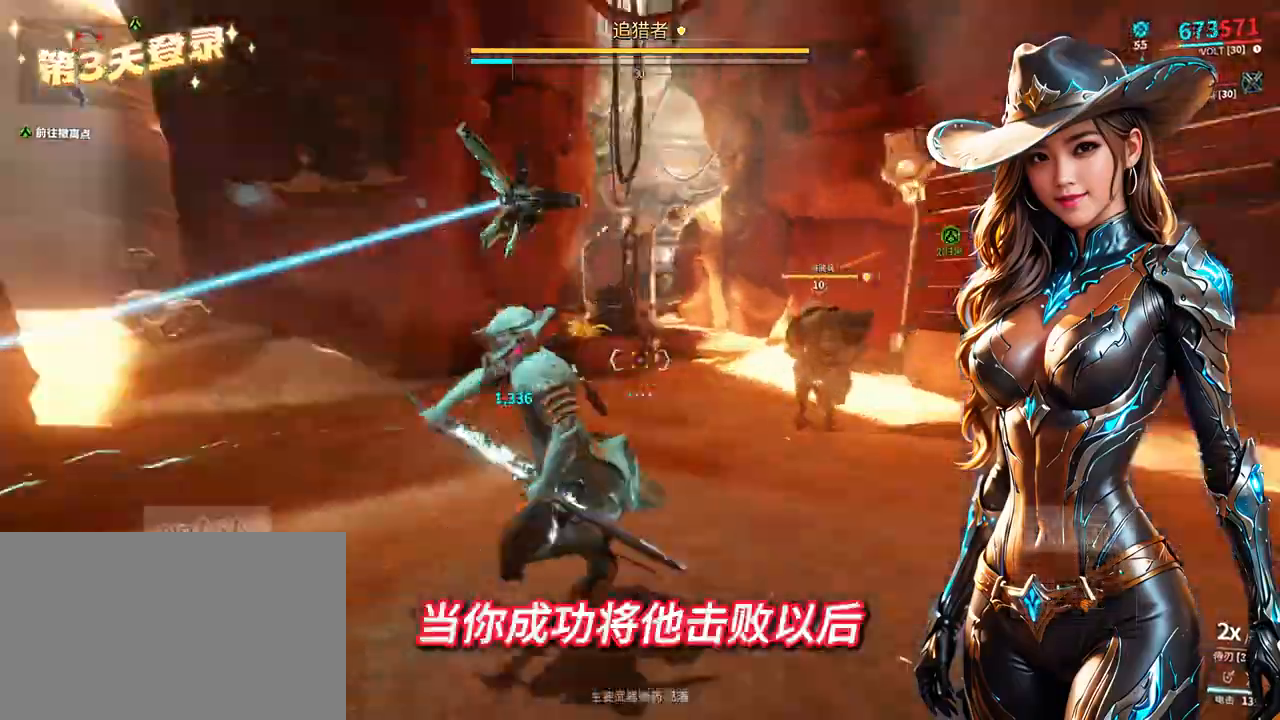
{"dt_ms": 500, "buttons": ["B"], "left_stick": "center", "right_stick": "center", "events": [[133, "left_stick", "up-left"], [133, "right_stick", "center"], [267, "B", "down"], [400, "left_stick", "center"]]}
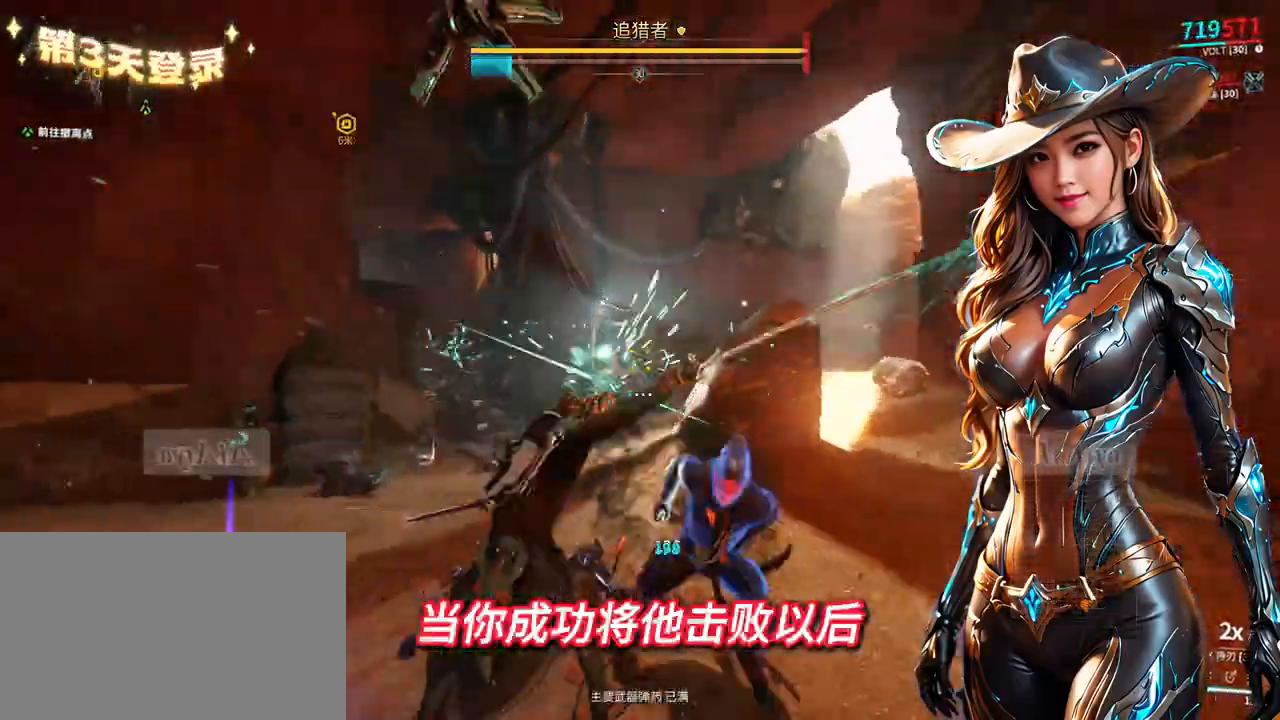
{"dt_ms": 500, "buttons": [], "left_stick": "down", "right_stick": "down-right"}
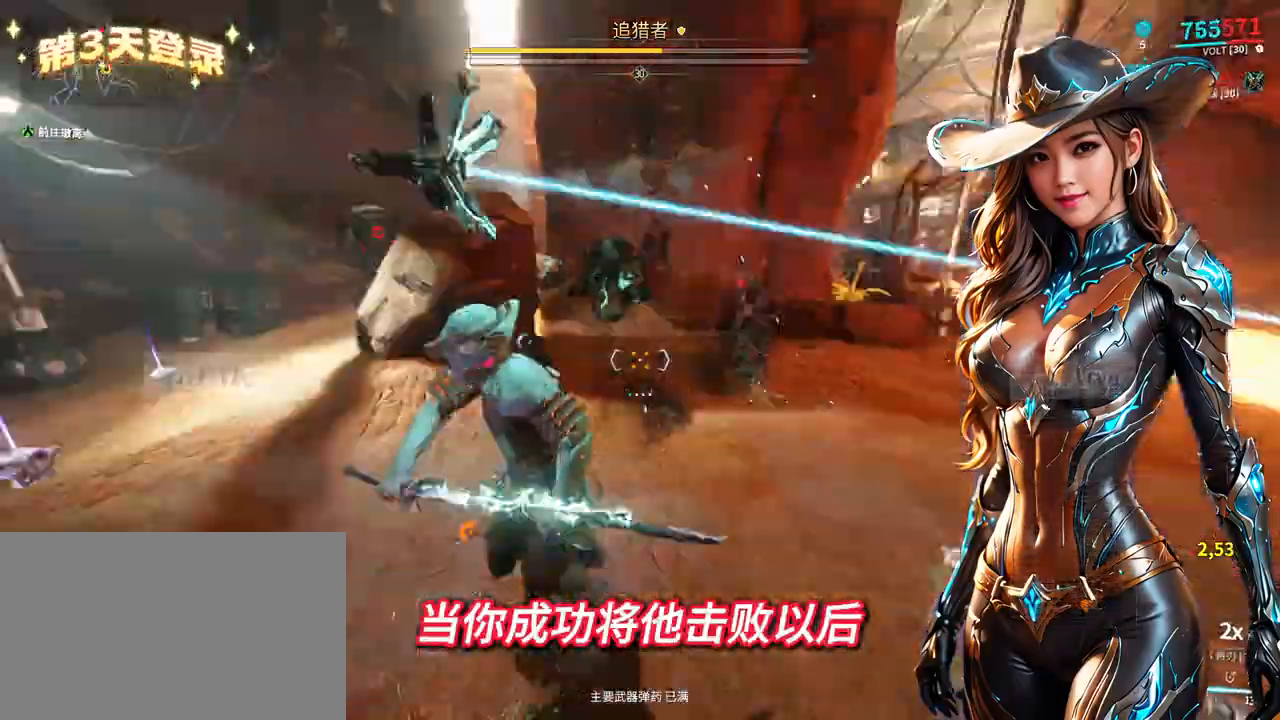
{"dt_ms": 500, "buttons": ["B"], "left_stick": "up-left", "right_stick": "center", "events": [[67, "right_stick", "center"], [133, "left_stick", "up"], [267, "B", "down"], [400, "left_stick", "up-left"]]}
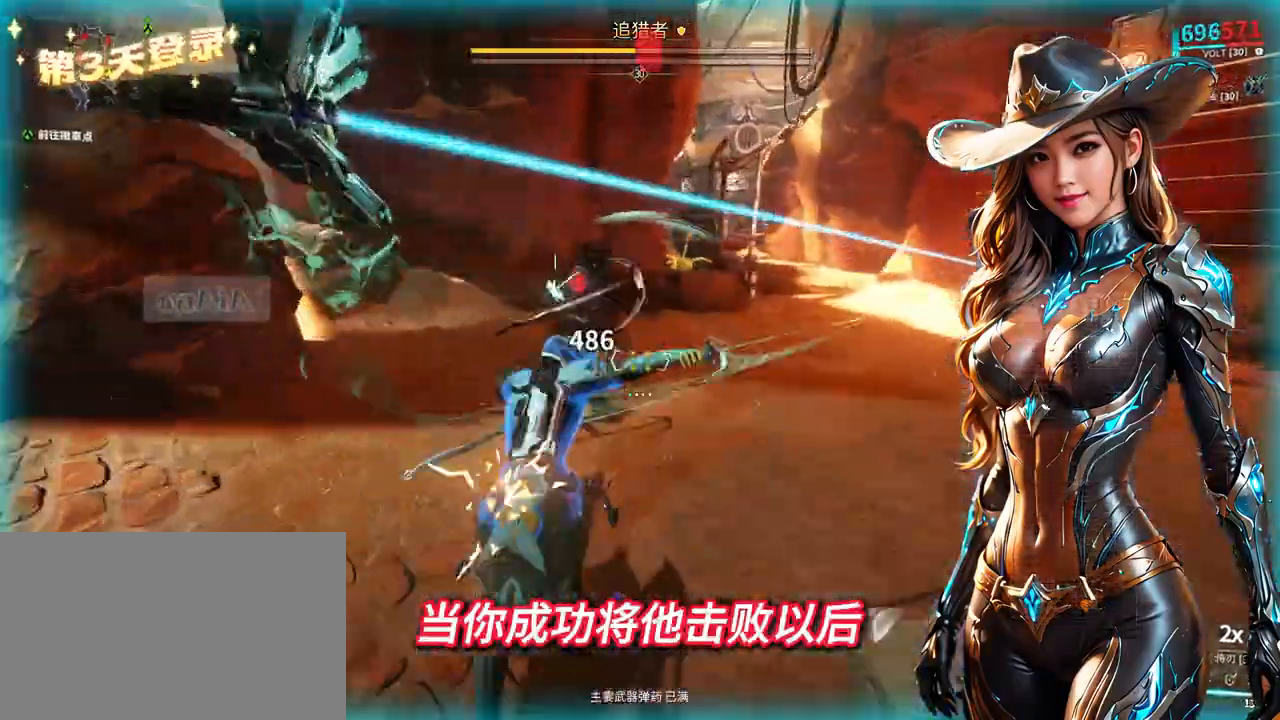
{"dt_ms": 500, "buttons": ["B"], "left_stick": "center", "right_stick": "center", "events": [[133, "left_stick", "center"]]}
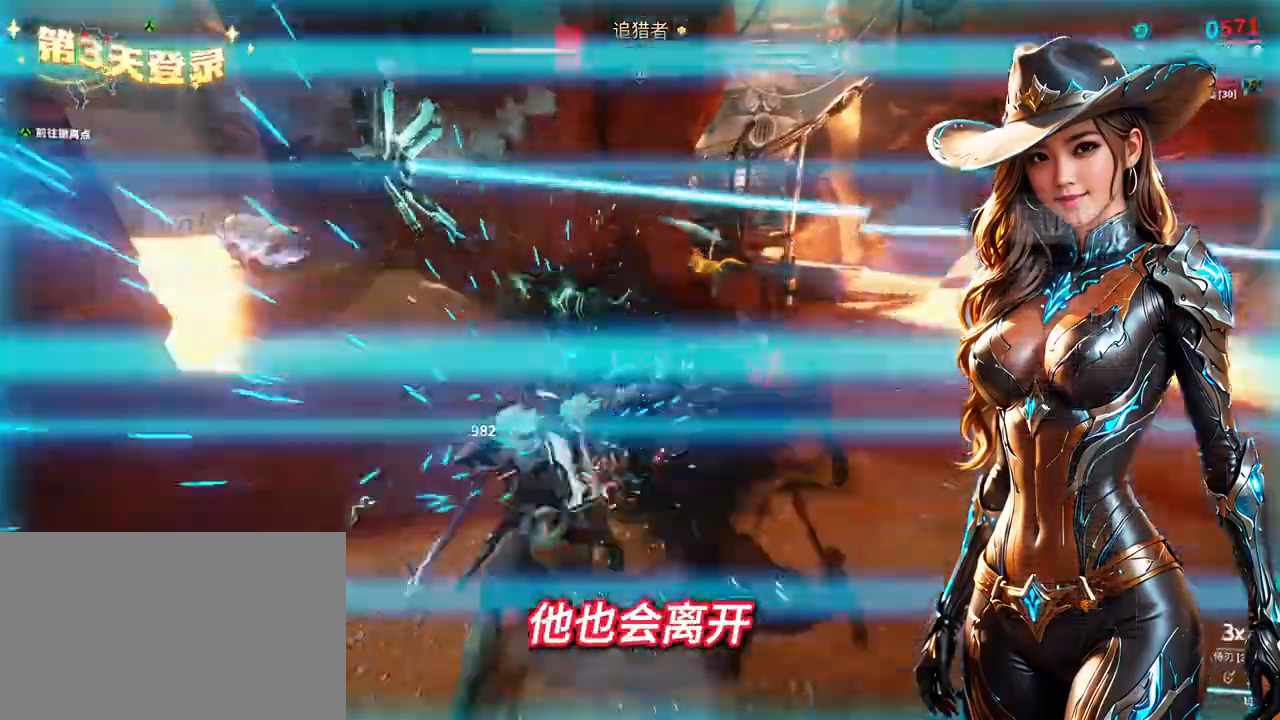
{"dt_ms": 500, "buttons": [], "left_stick": "down", "right_stick": "center", "events": [[100, "B", "up"], [233, "left_stick", "down-left"], [300, "right_stick", "right"], [400, "left_stick", "down"], [400, "right_stick", "center"]]}
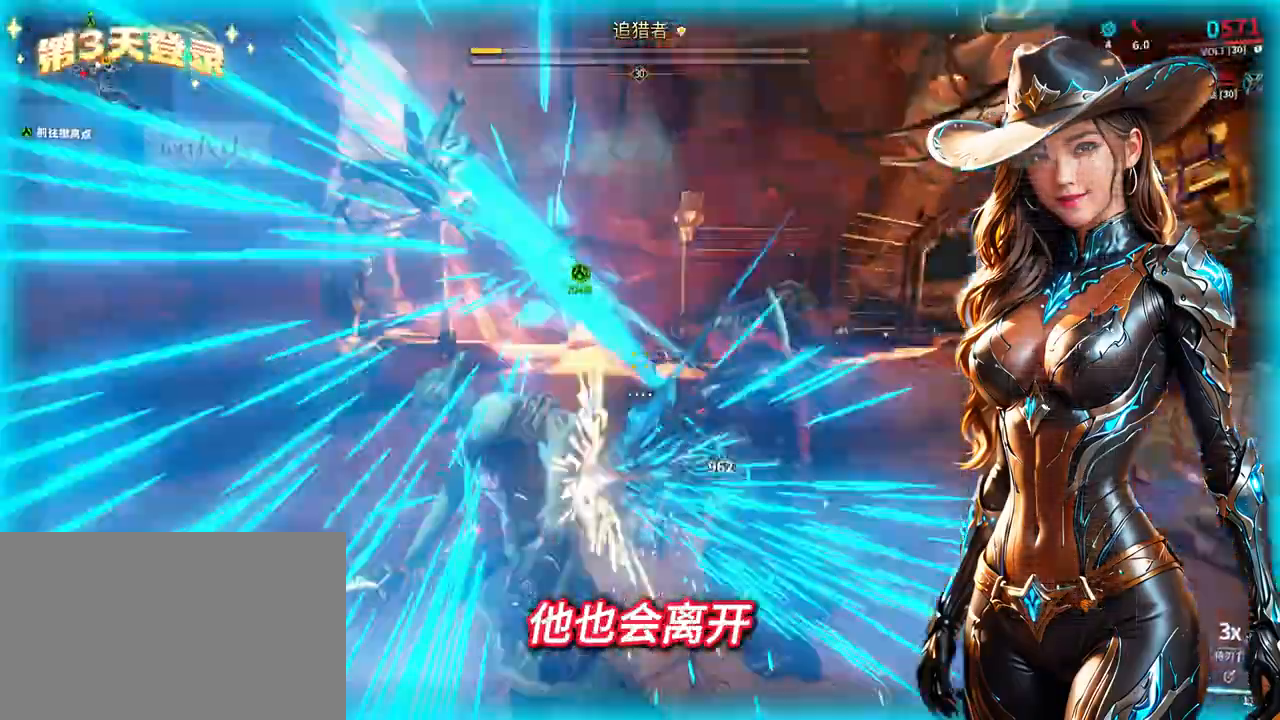
{"dt_ms": 500, "buttons": [], "left_stick": "up-right", "right_stick": "center", "events": [[33, "B", "down"], [100, "left_stick", "right"], [167, "left_stick", "up"], [433, "B", "up"], [433, "left_stick", "up-right"]]}